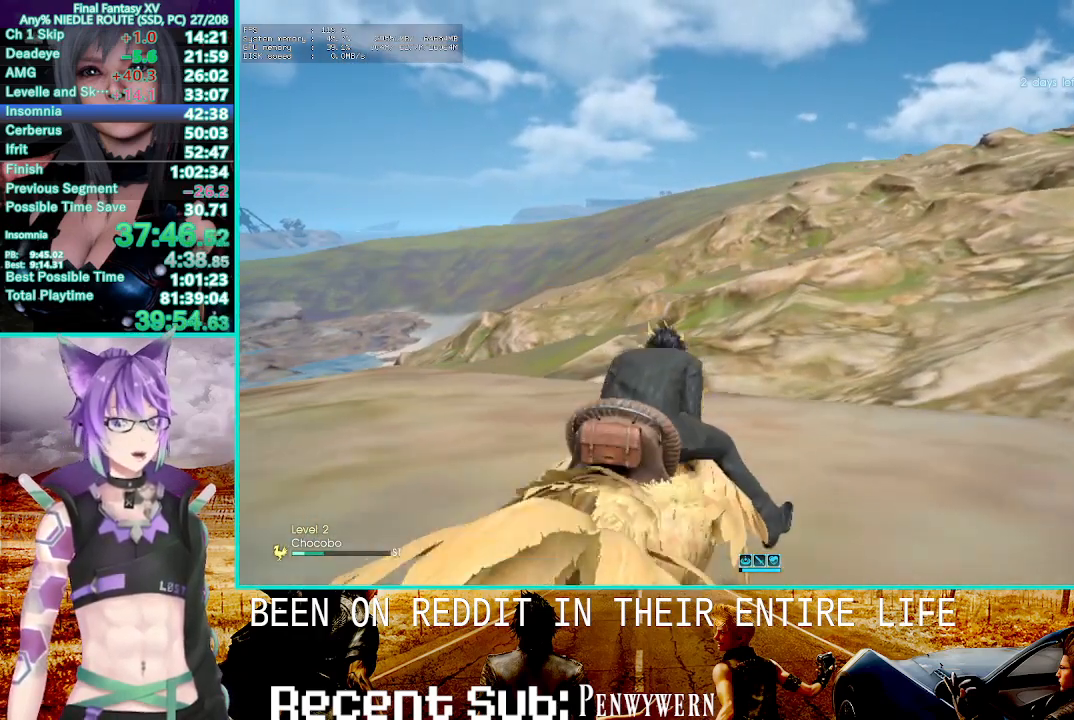
Gameplay with a controller (PlayStation layout); each line is a JSON object with the inputs held at the frame after it. "events" lists button and stick changes between this image and that frame as [ms after this image, input, new state], when the widget could be followed in between. Not read: CROSS L1.
{"buttons": ["R2"], "left_stick": "center", "right_stick": "center", "events": []}
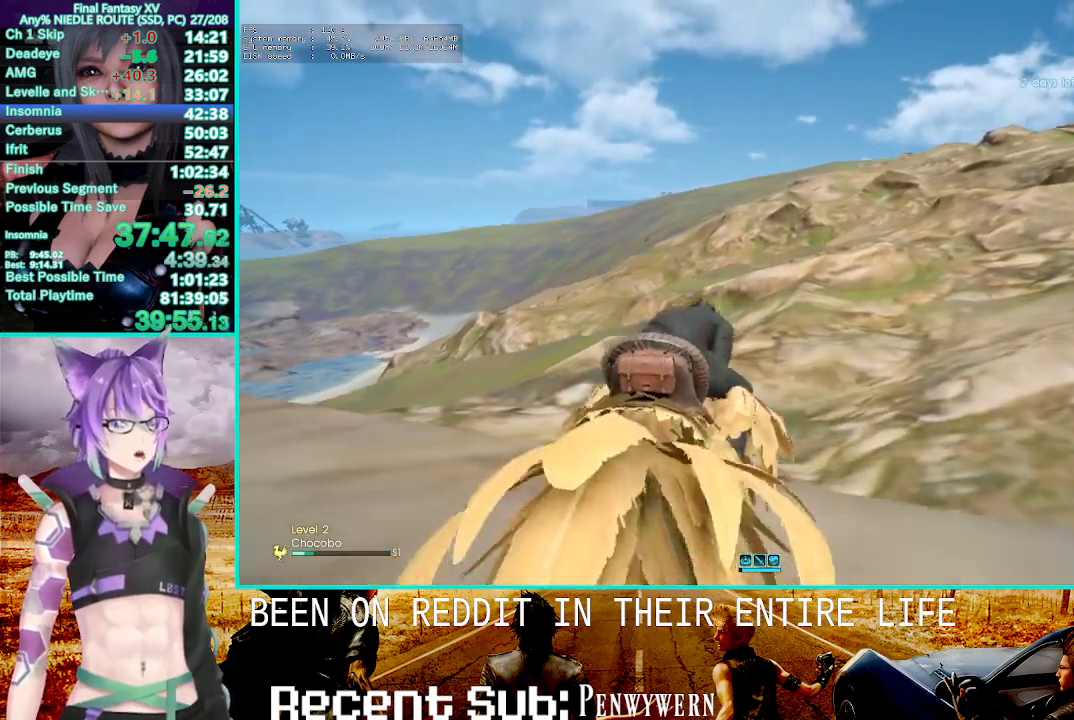
{"buttons": ["CIRCLE", "R2"], "left_stick": "center", "right_stick": "center", "events": [[100, "CIRCLE", "down"]]}
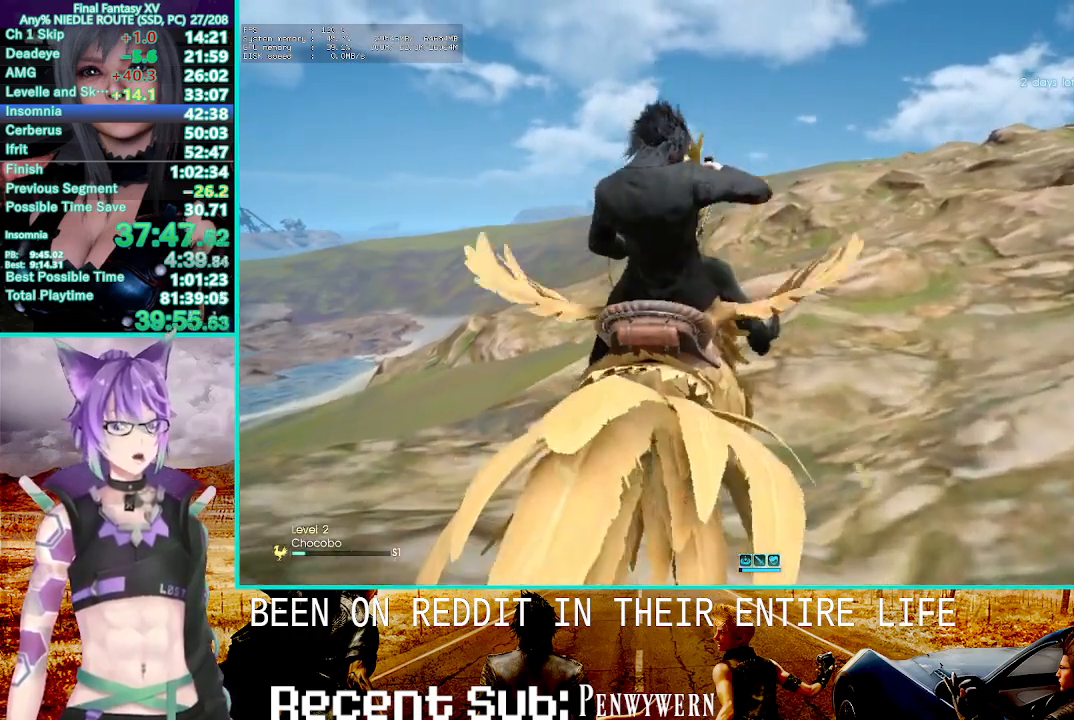
{"buttons": ["CIRCLE", "R2"], "left_stick": "center", "right_stick": "center", "events": []}
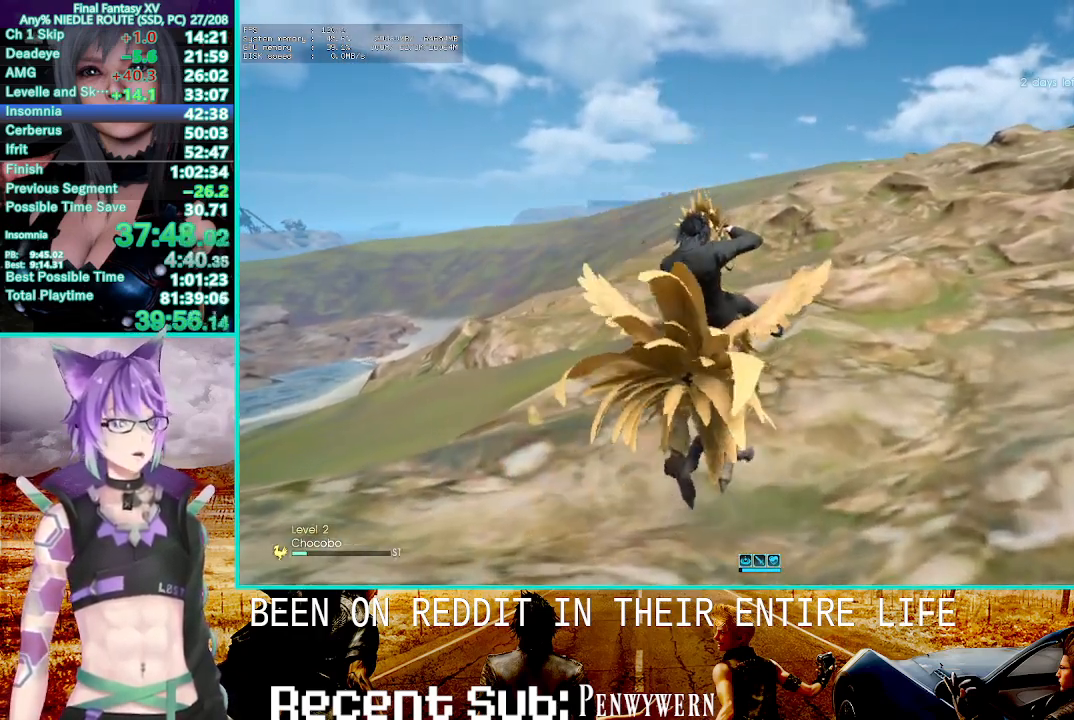
{"buttons": ["CIRCLE", "R2"], "left_stick": "center", "right_stick": "center", "events": []}
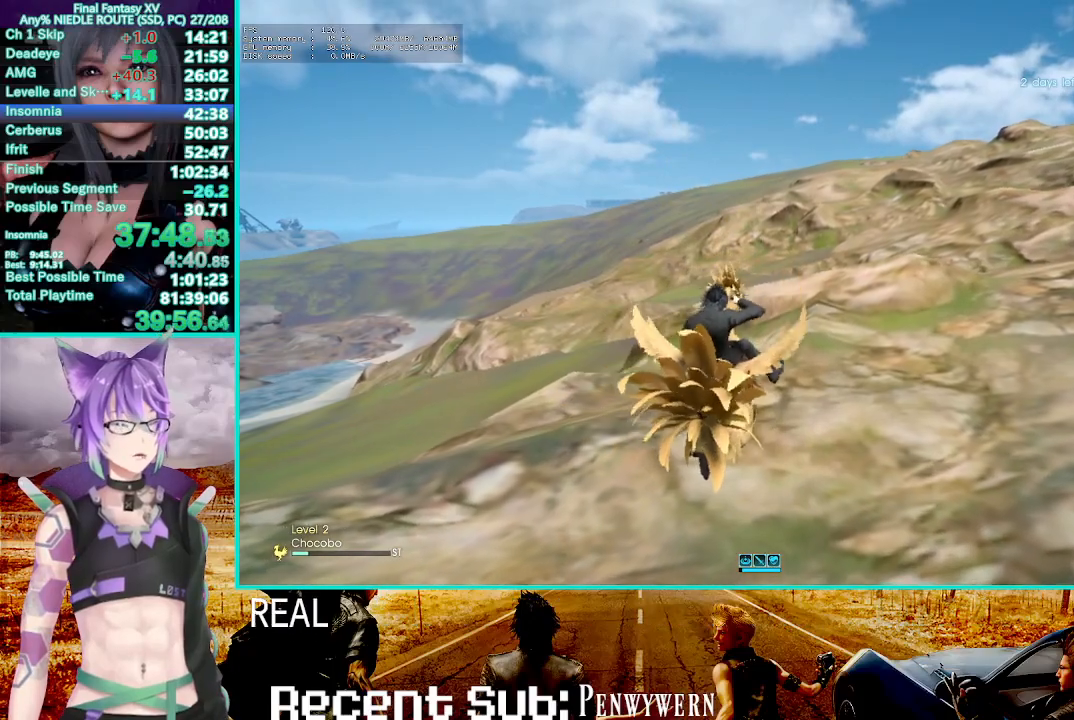
{"buttons": ["CIRCLE", "R2"], "left_stick": "center", "right_stick": "center", "events": []}
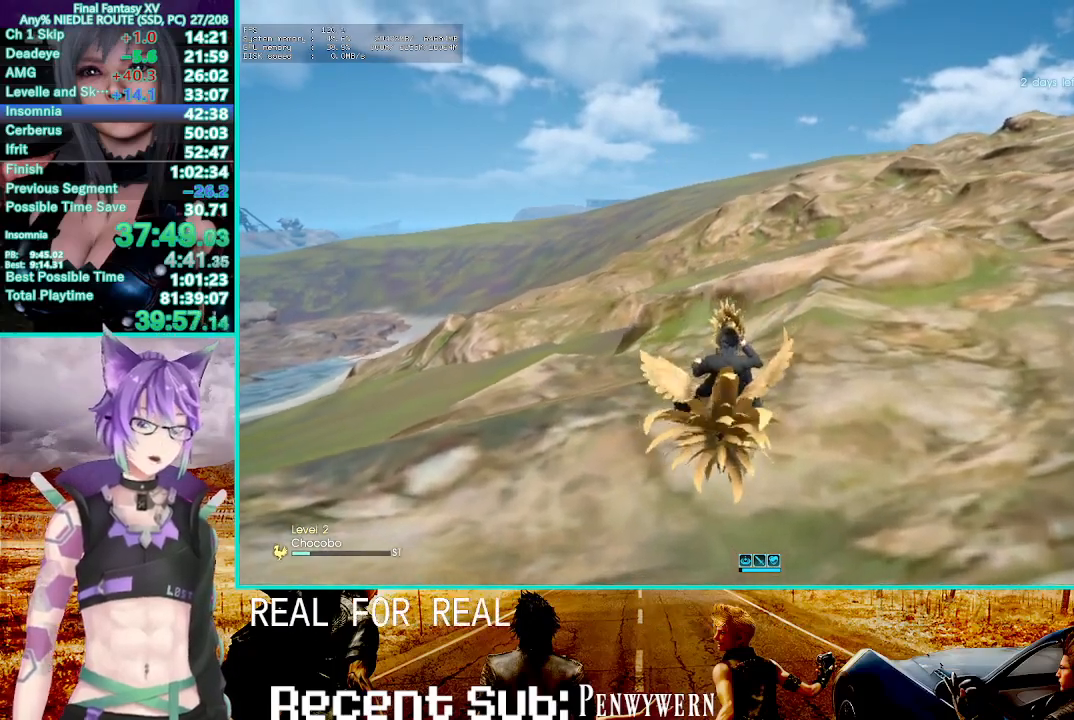
{"buttons": ["CIRCLE", "R2"], "left_stick": "center", "right_stick": "center"}
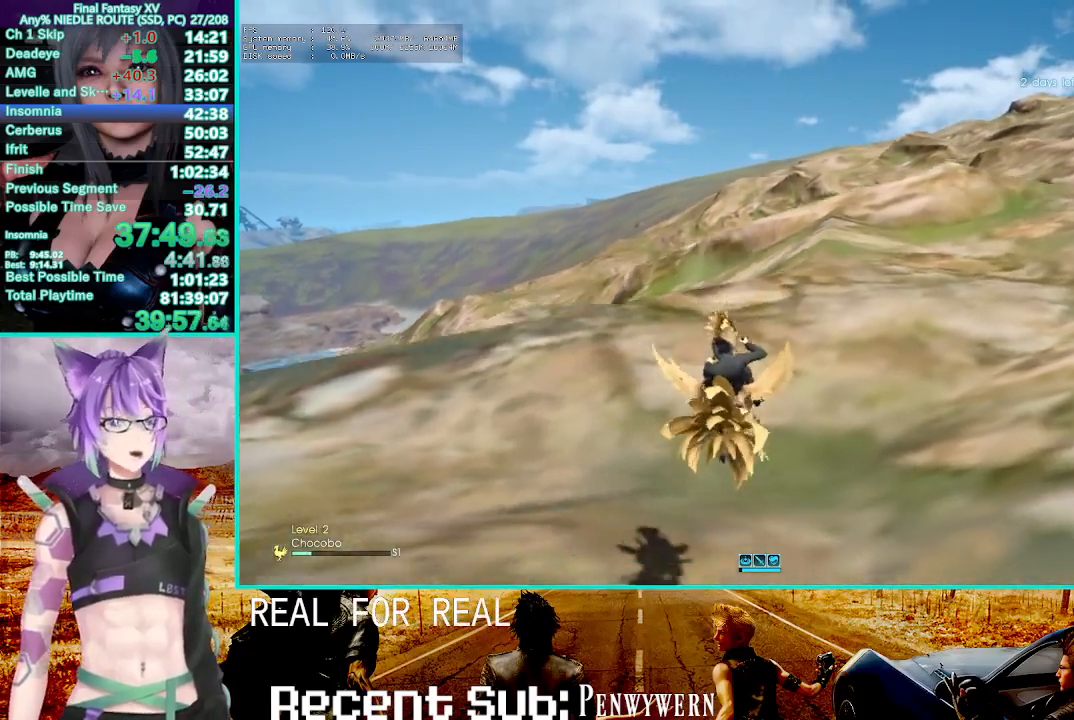
{"buttons": ["R2"], "left_stick": "center", "right_stick": "center", "events": [[150, "CIRCLE", "up"], [167, "R2", "up"], [217, "L2", "down"], [417, "L2", "up"], [500, "R2", "down"]]}
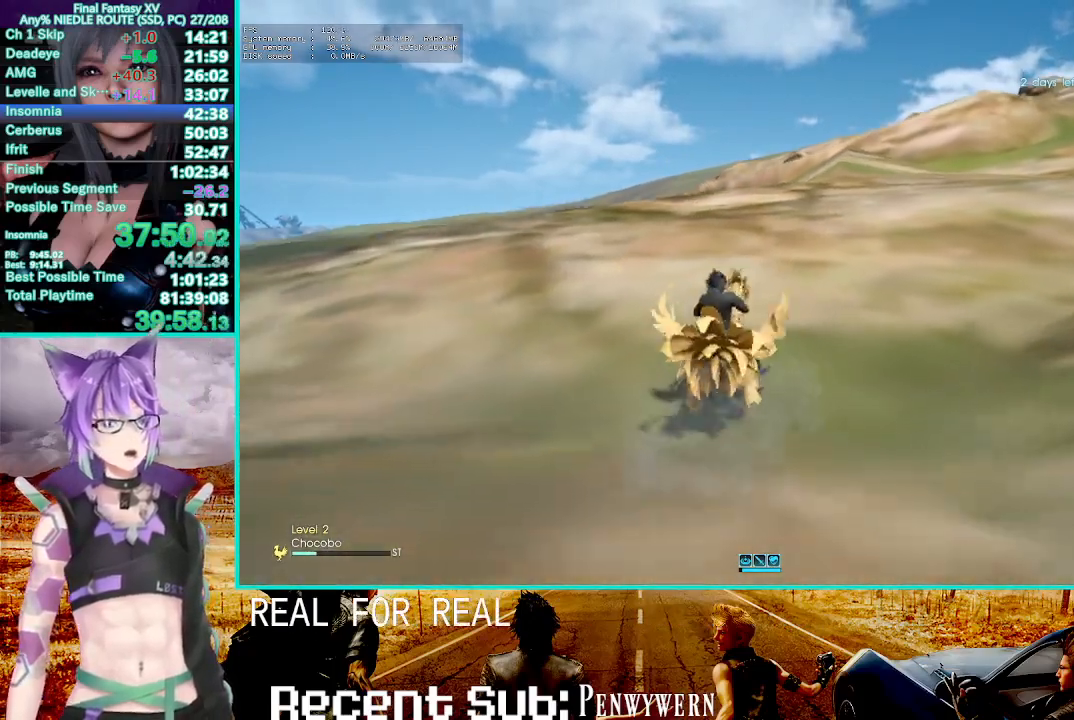
{"buttons": ["R2"], "left_stick": "center", "right_stick": "center", "events": []}
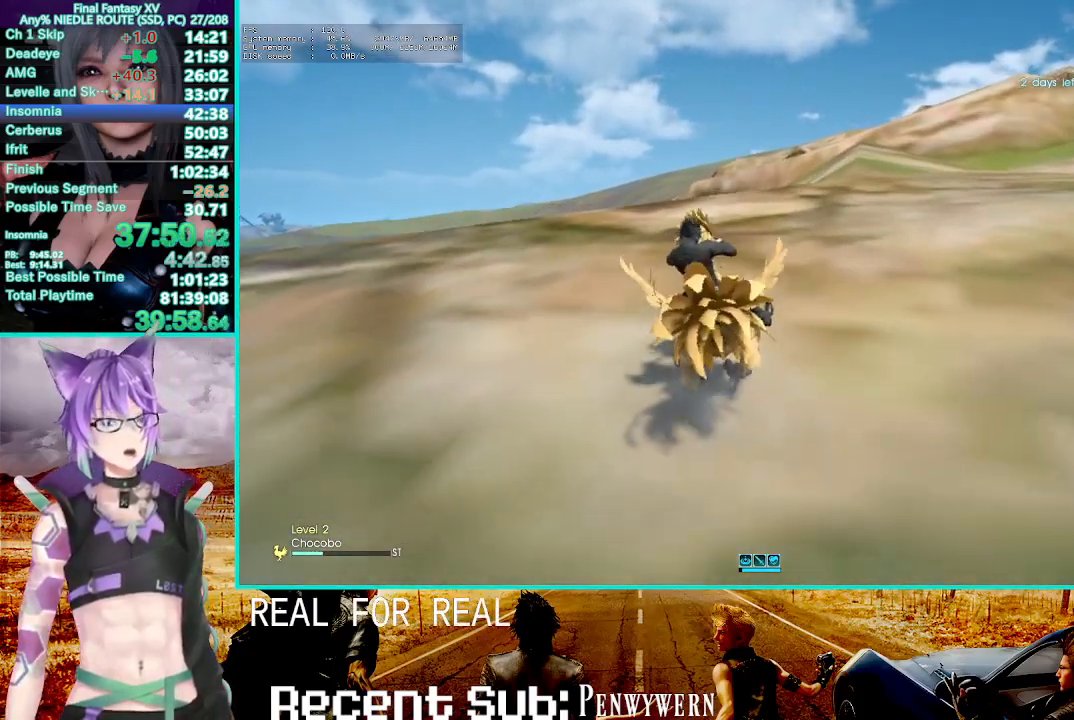
{"buttons": ["R2"], "left_stick": "center", "right_stick": "center", "events": []}
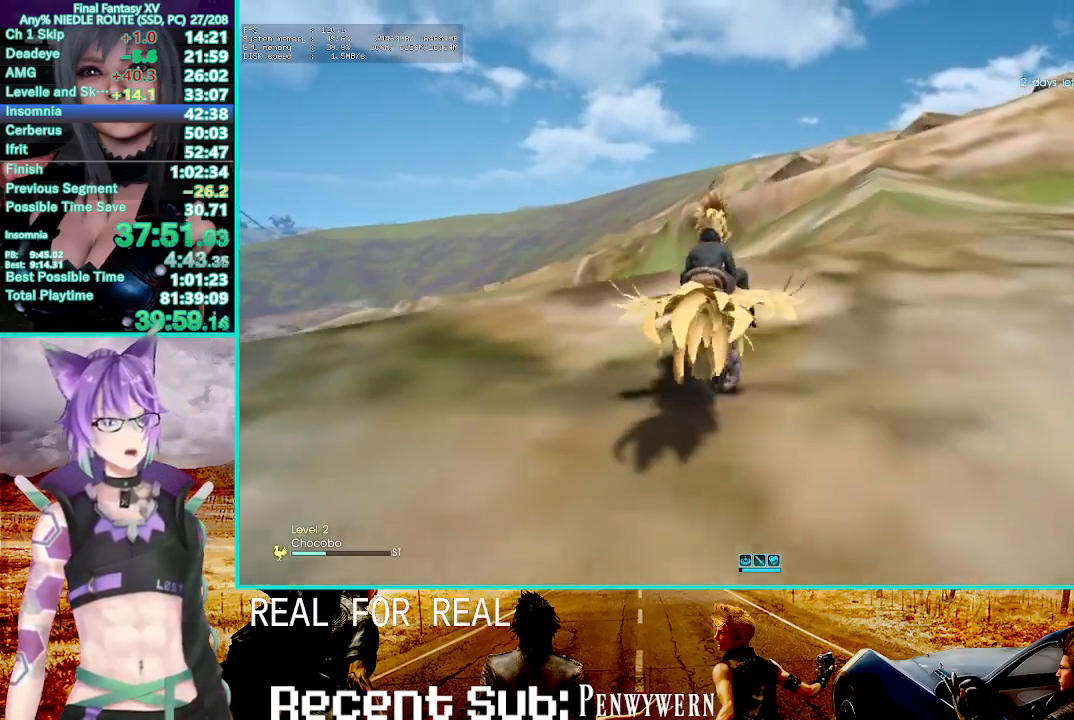
{"buttons": ["R2"], "left_stick": "center", "right_stick": "center", "events": []}